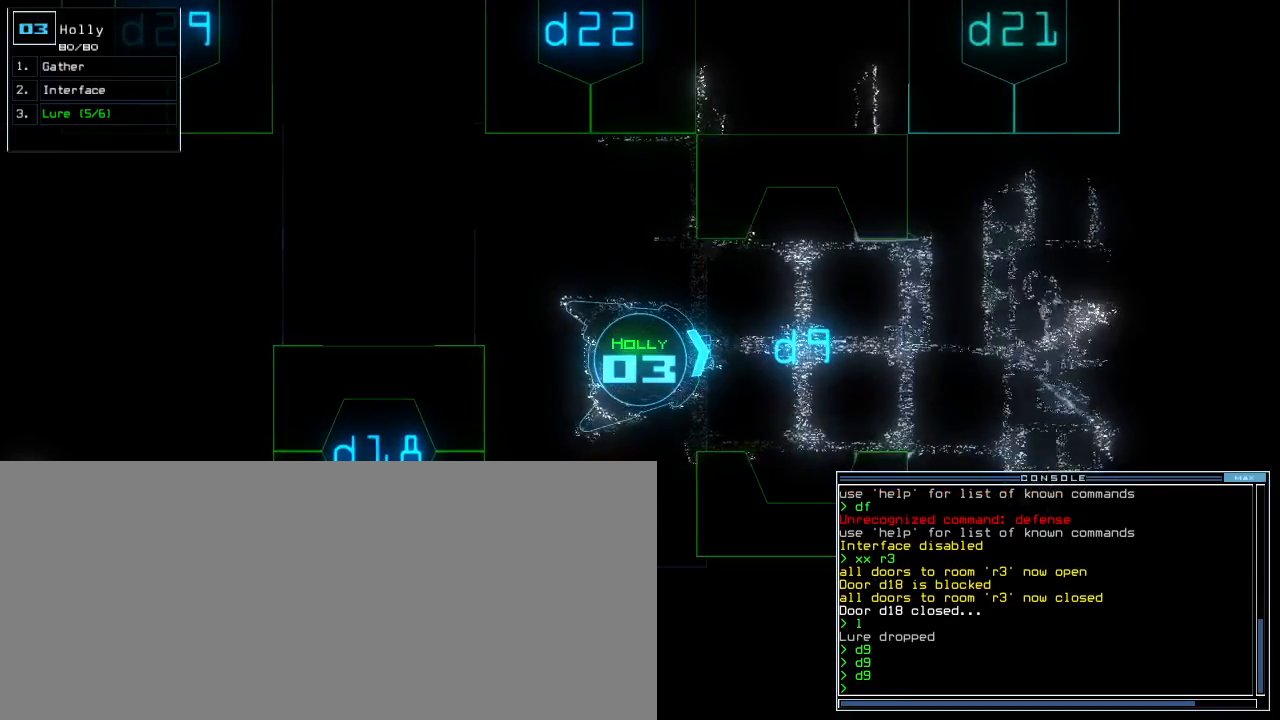
Gameplay with keyboard; each line is a JSON object with the keys held at the frame after it. "events" lists presses ("down") and releases ("up") of ".", "0", "1", "2", "3", "4", "5", "6", "7", "8", "9", "a", "b", "backspace", "c", "caps_lock", "comma", "ctrl_l", "ctrl_r", "d", "down", "e", "equals", "escape", "f", "f5", "g", "h", "i", "j", "k", "l", "left", "m", "minus", "n", "o", "p", "q", "quote", "r", "return", "right", "s", "semicolon", "shift_l", "shift_r", "space", "t", "tab", "tilde", "u", "up", "v", "w", "x", "y" and "z" between this image and that frame as [ms after this image, input, new state], when the widget could be followed in between. No other keys are recorded. Mouse input is not recorded.
{"keys": [], "events": [[233, "l", "down"], [333, "l", "up"]]}
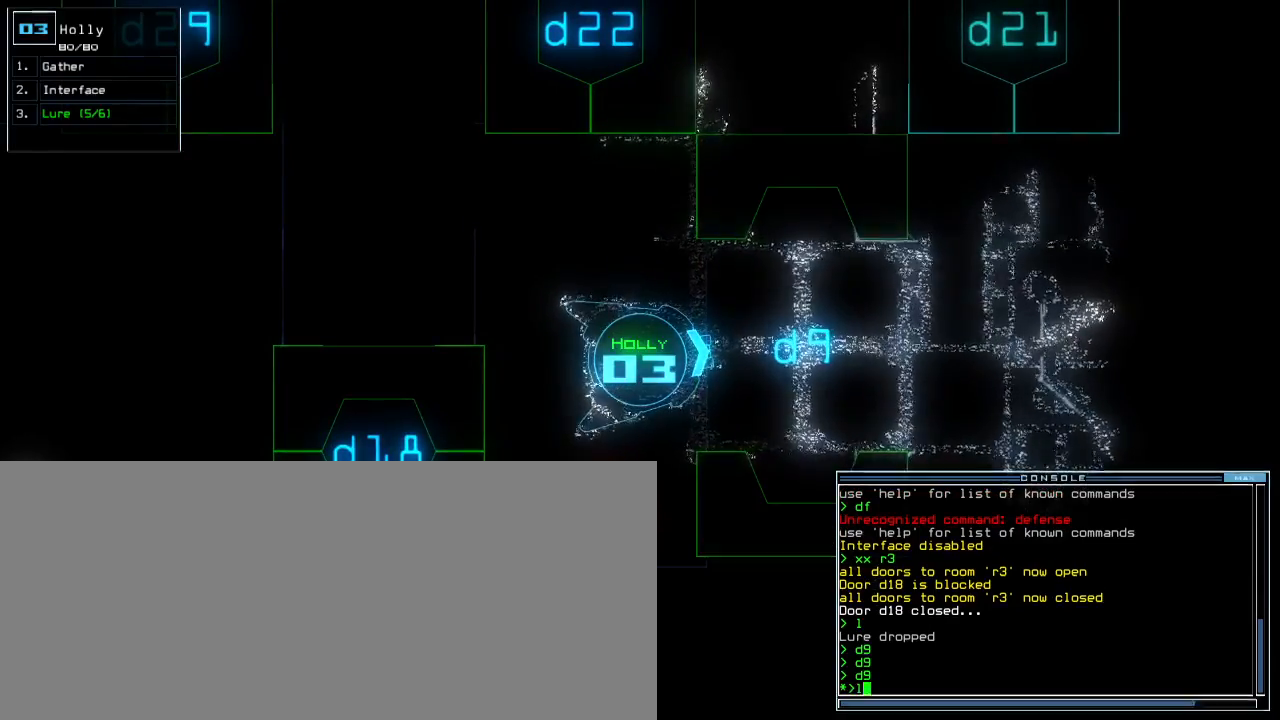
{"keys": [], "events": []}
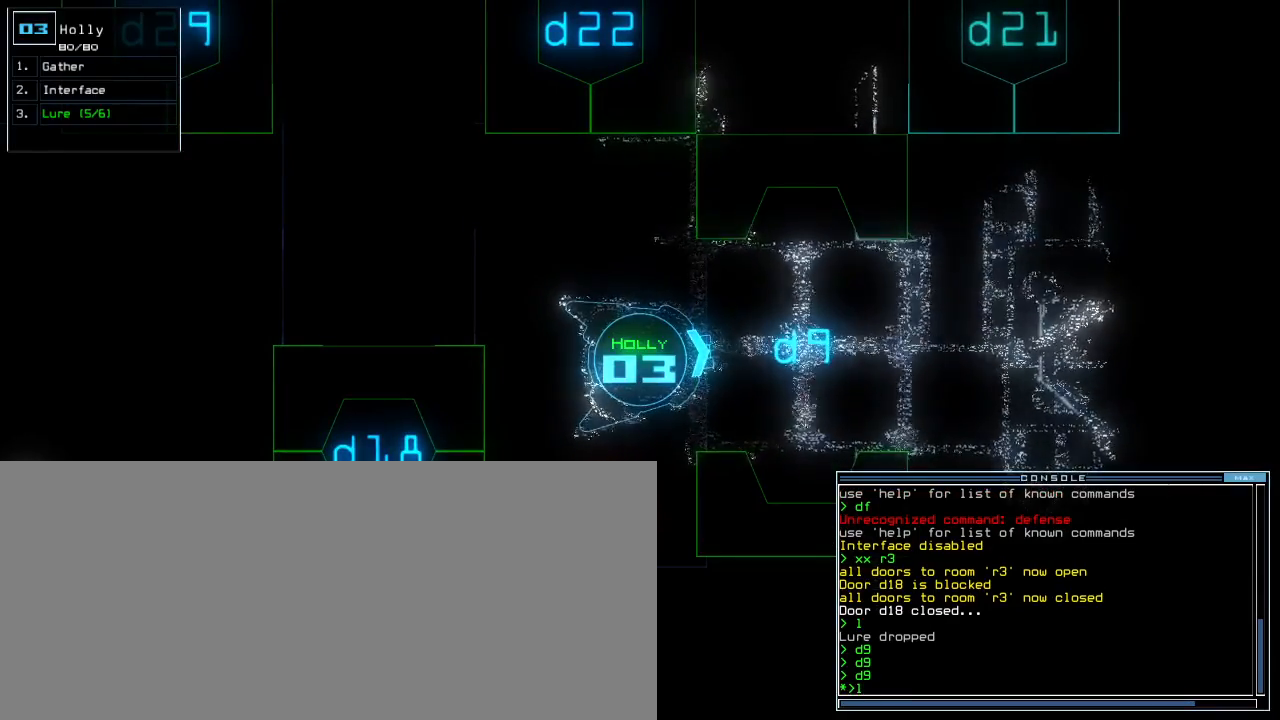
{"keys": [], "events": []}
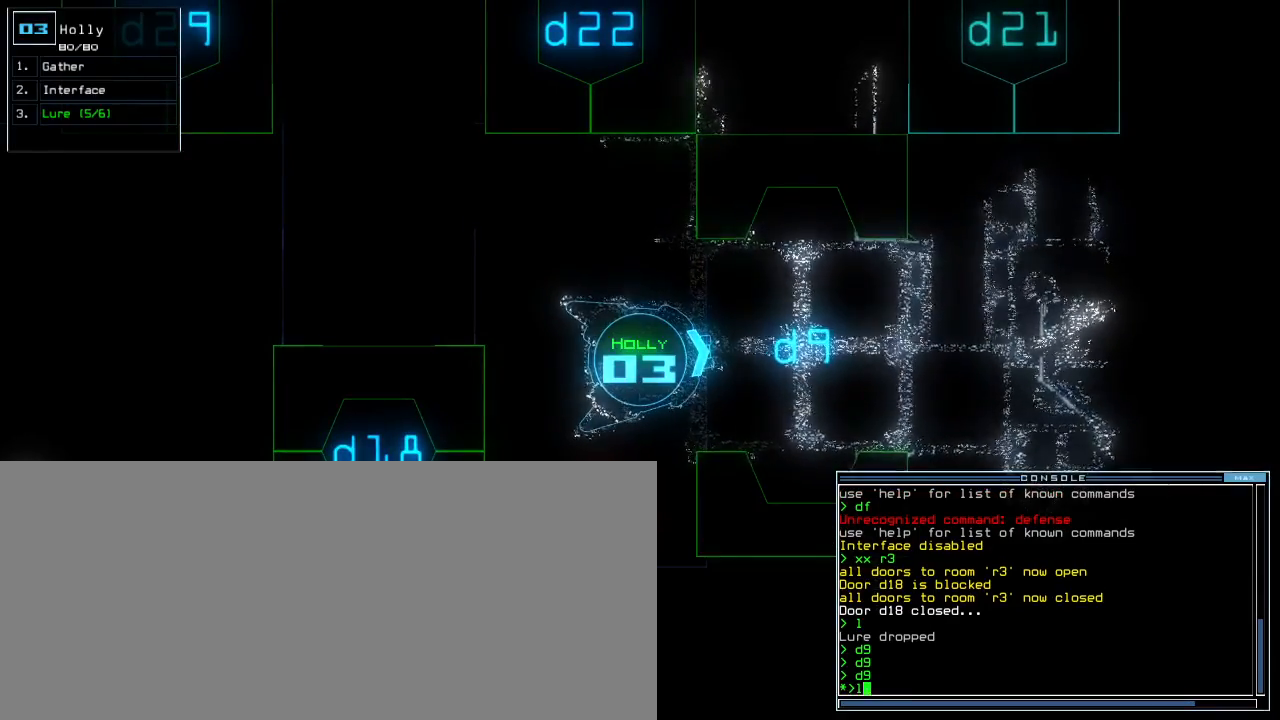
{"keys": [], "events": []}
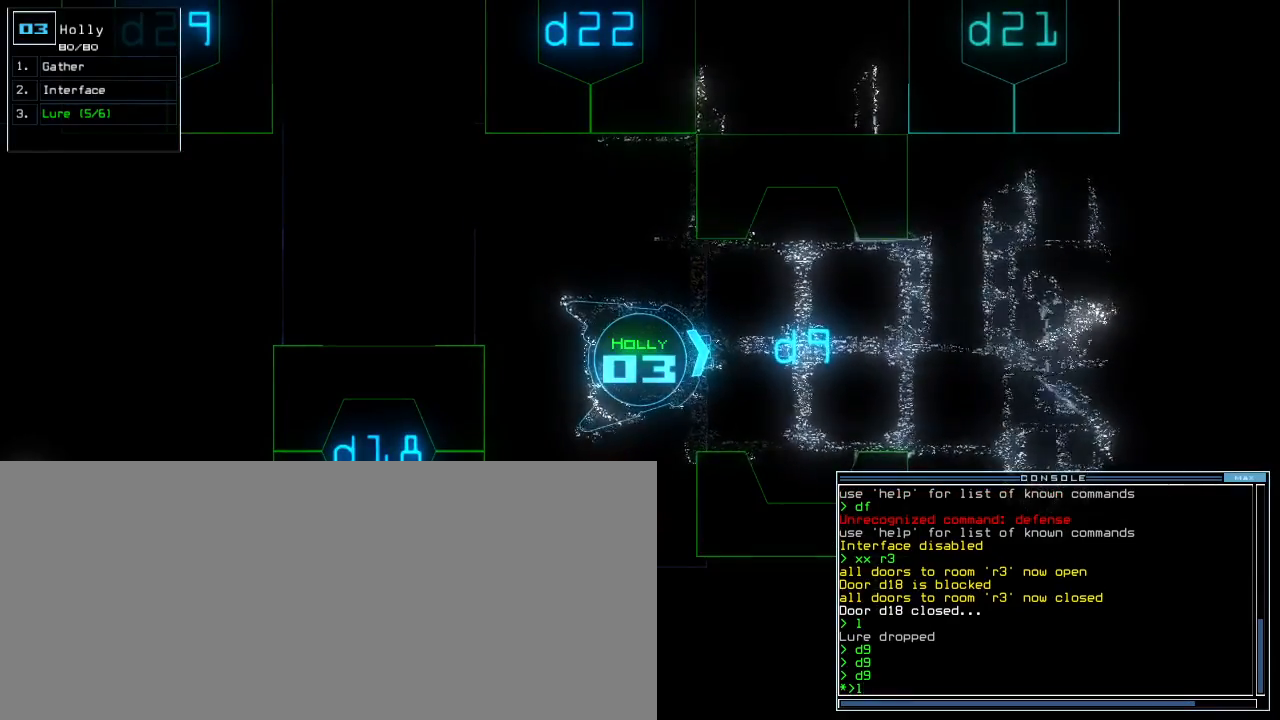
{"keys": [], "events": []}
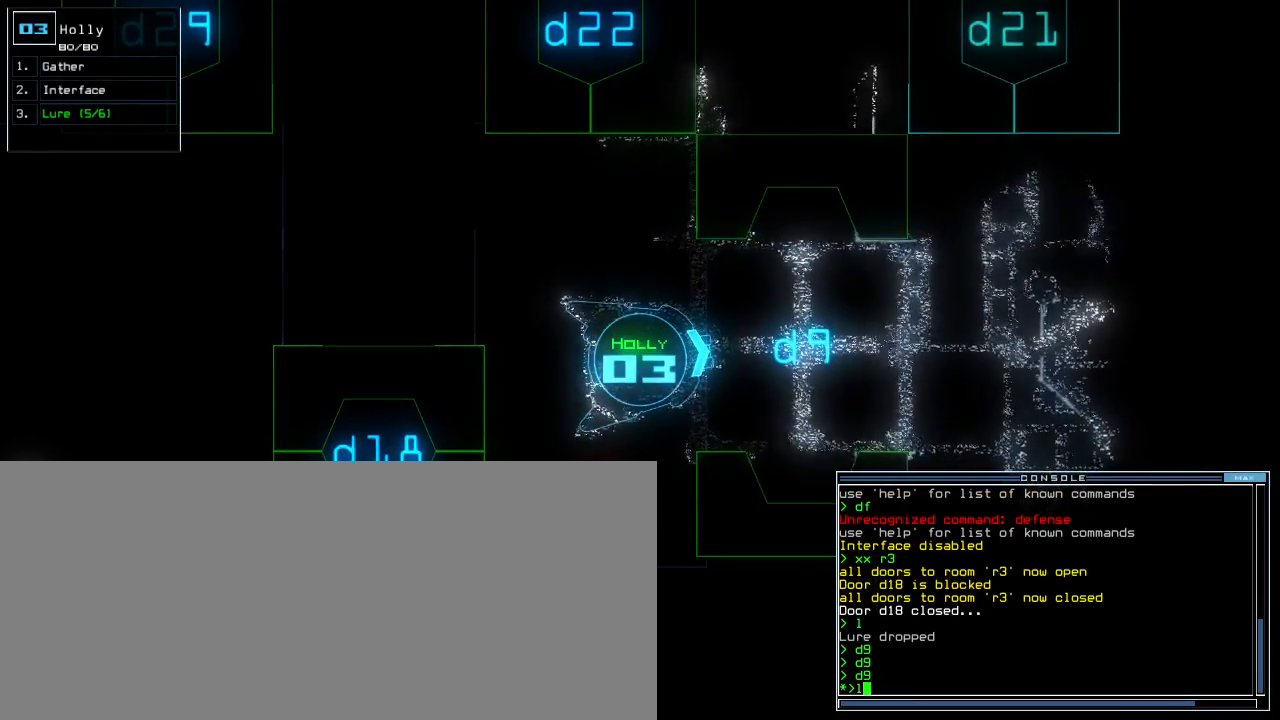
{"keys": ["up"], "events": [[333, "right", "down"], [333, "up", "down"], [433, "right", "up"]]}
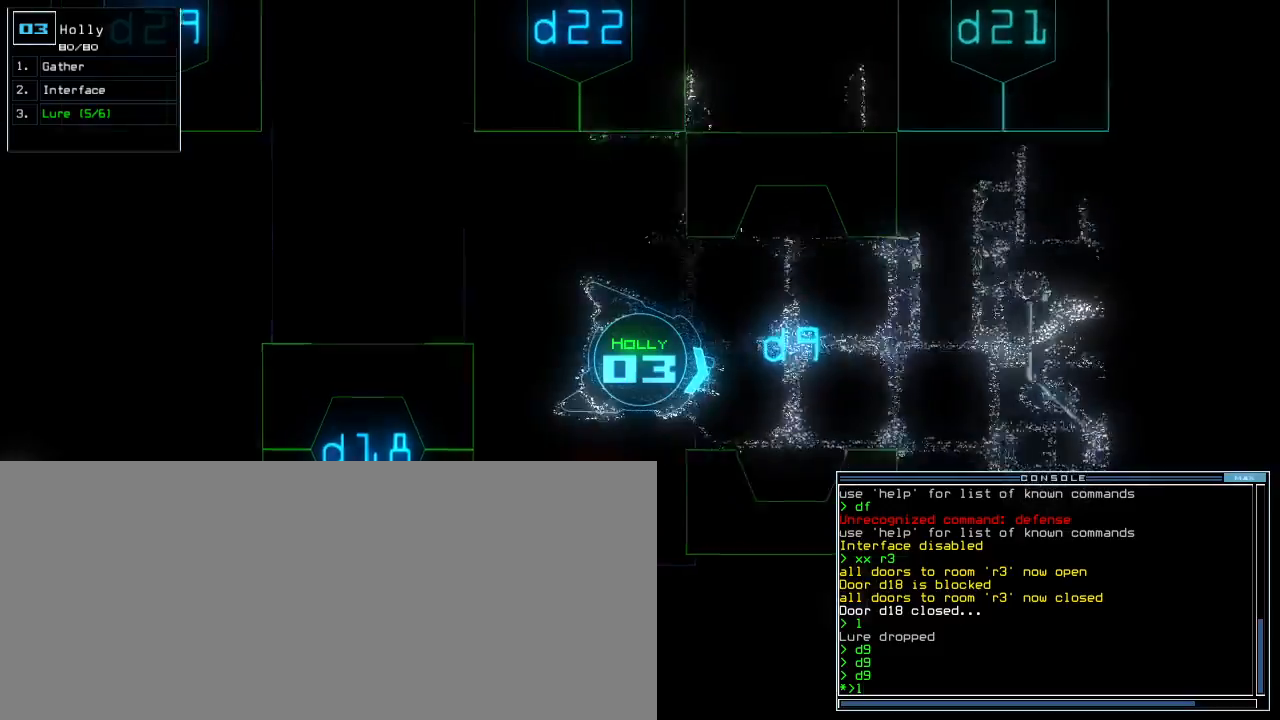
{"keys": [], "events": [[100, "left", "down"], [167, "left", "up"], [183, "up", "up"]]}
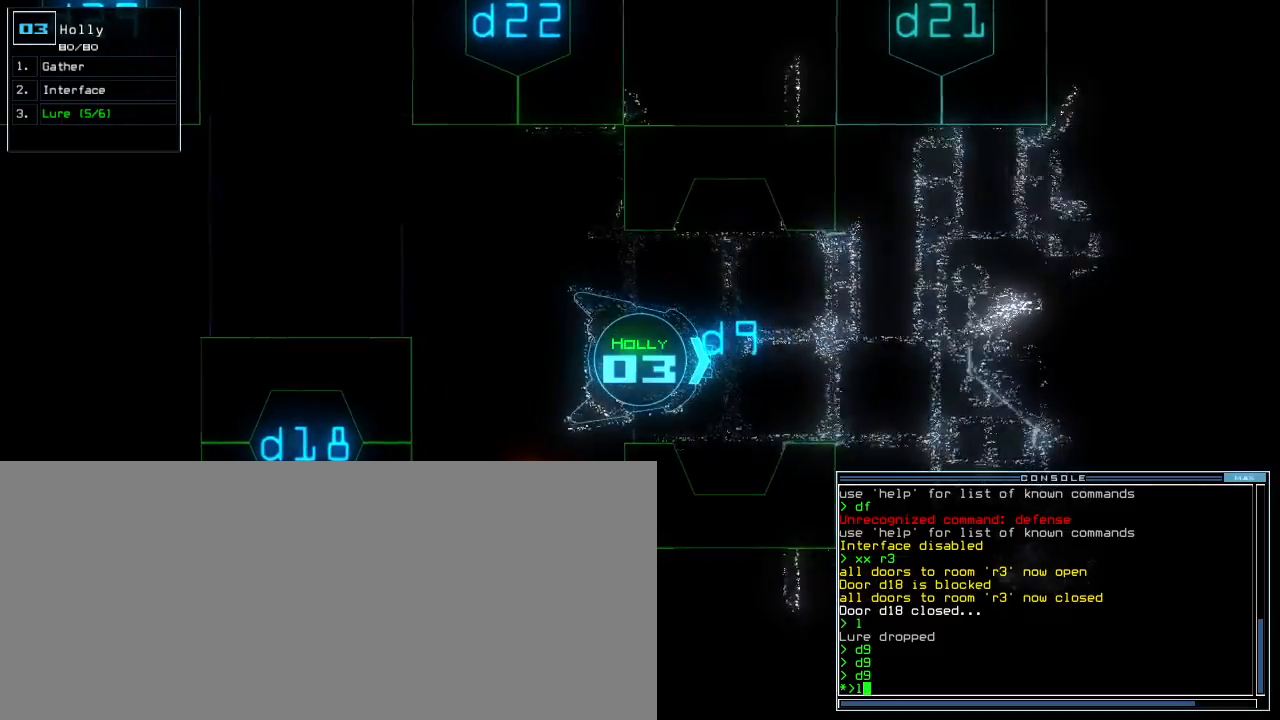
{"keys": [], "events": []}
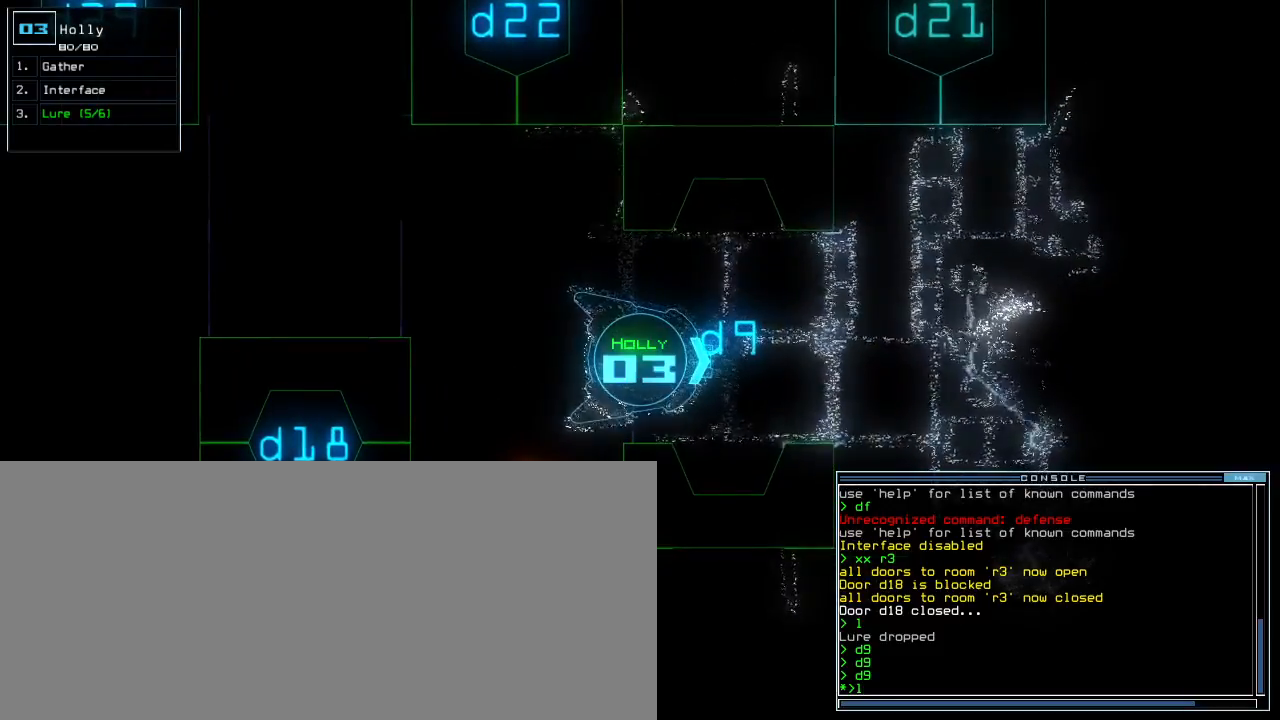
{"keys": [], "events": []}
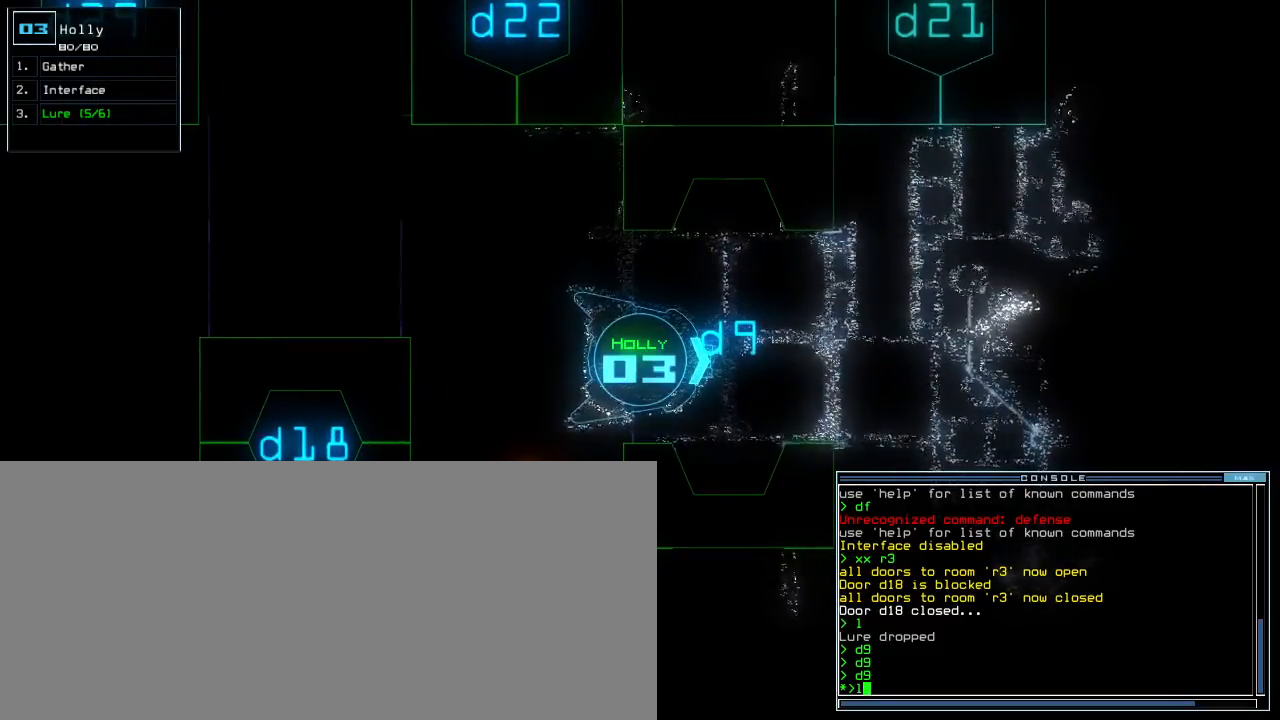
{"keys": ["up"], "events": [[450, "up", "down"]]}
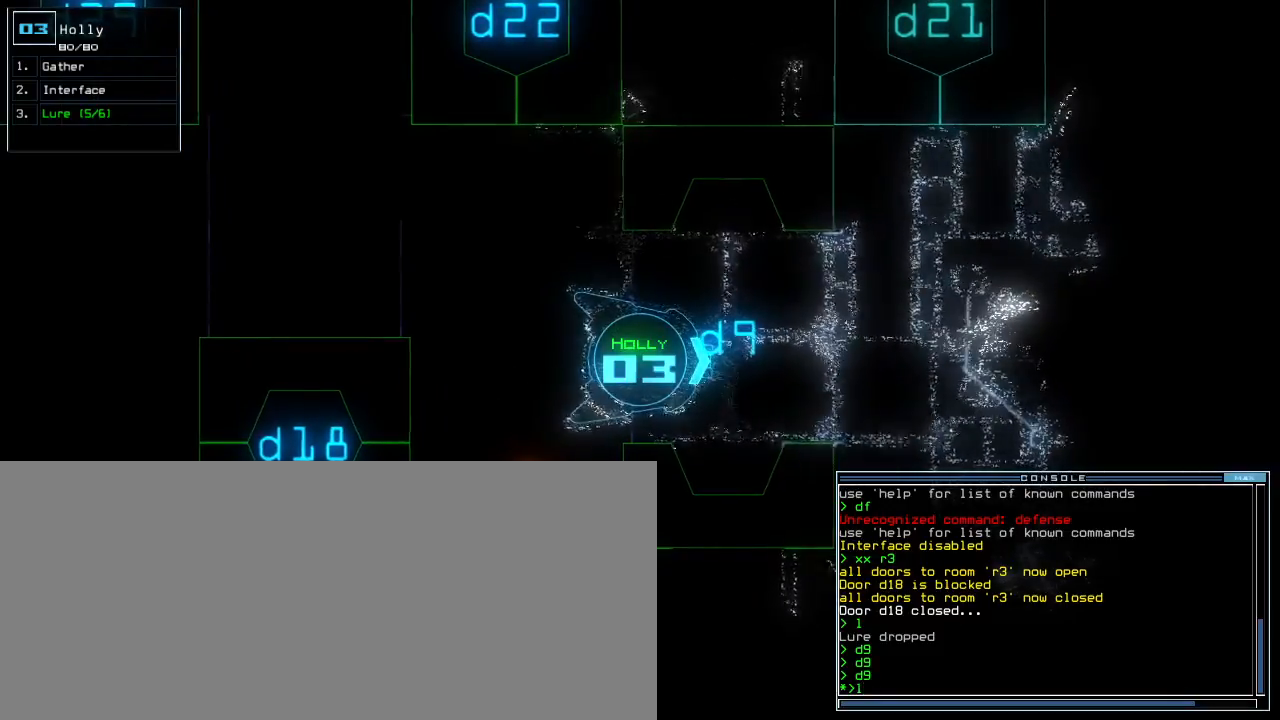
{"keys": ["up"], "events": [[117, "left", "down"], [217, "left", "up"]]}
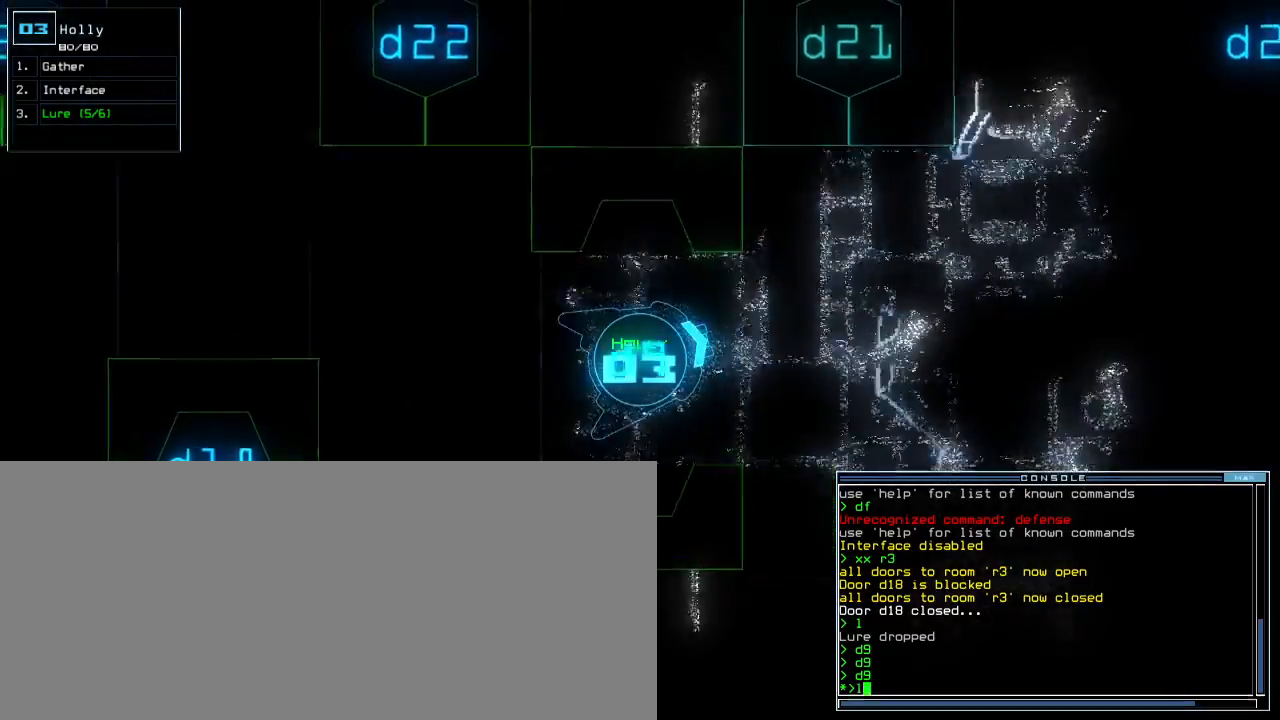
{"keys": ["up"], "events": [[33, "right", "down"], [83, "right", "up"]]}
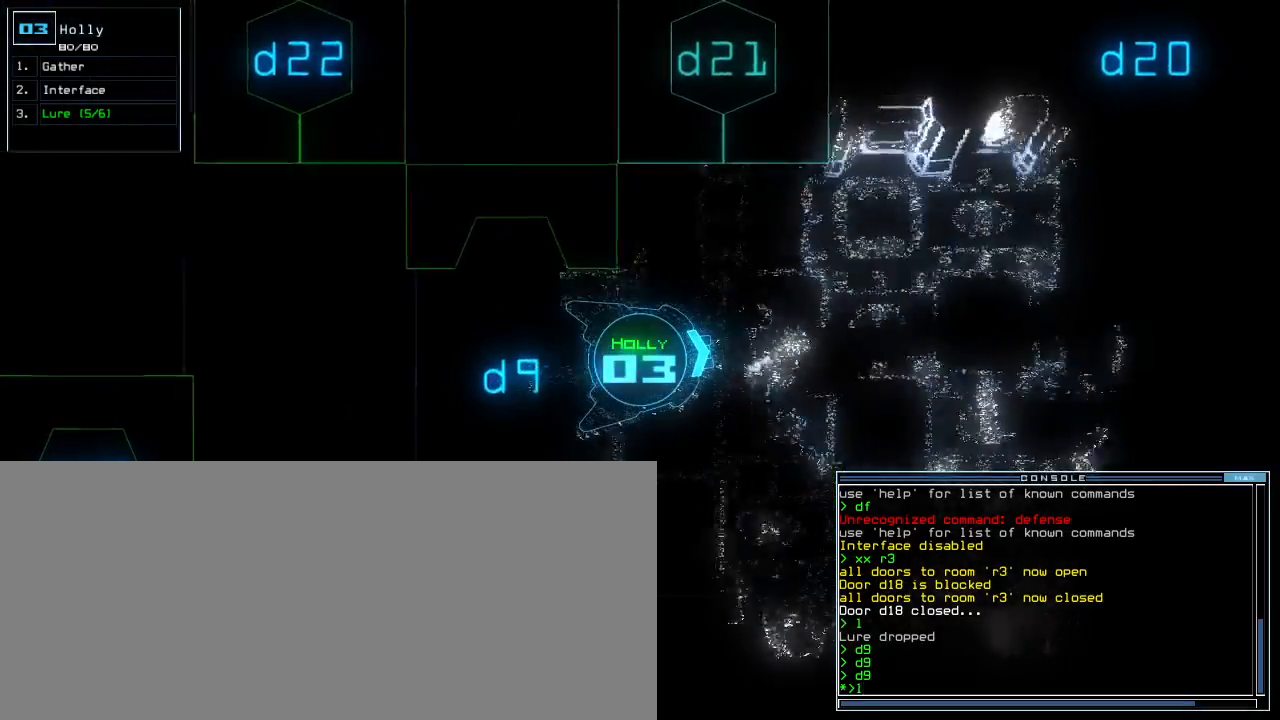
{"keys": ["down"]}
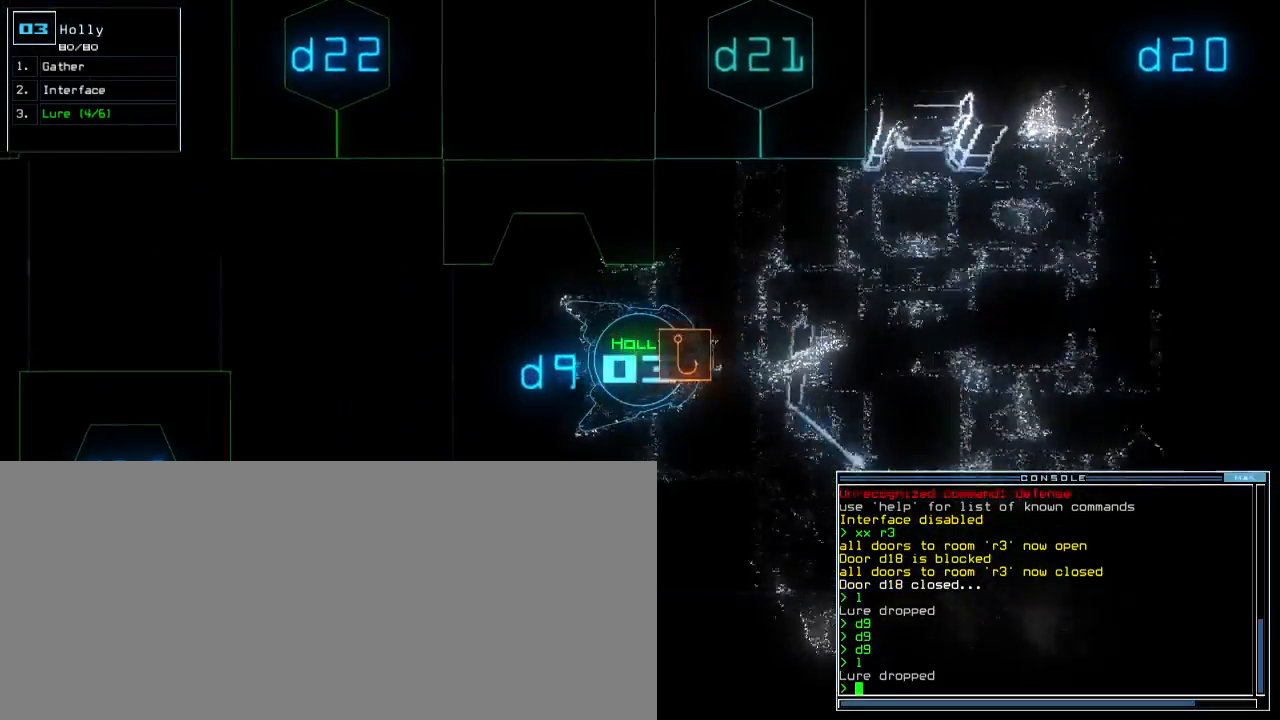
{"keys": ["down"], "events": [[367, "d", "down"], [450, "d", "up"]]}
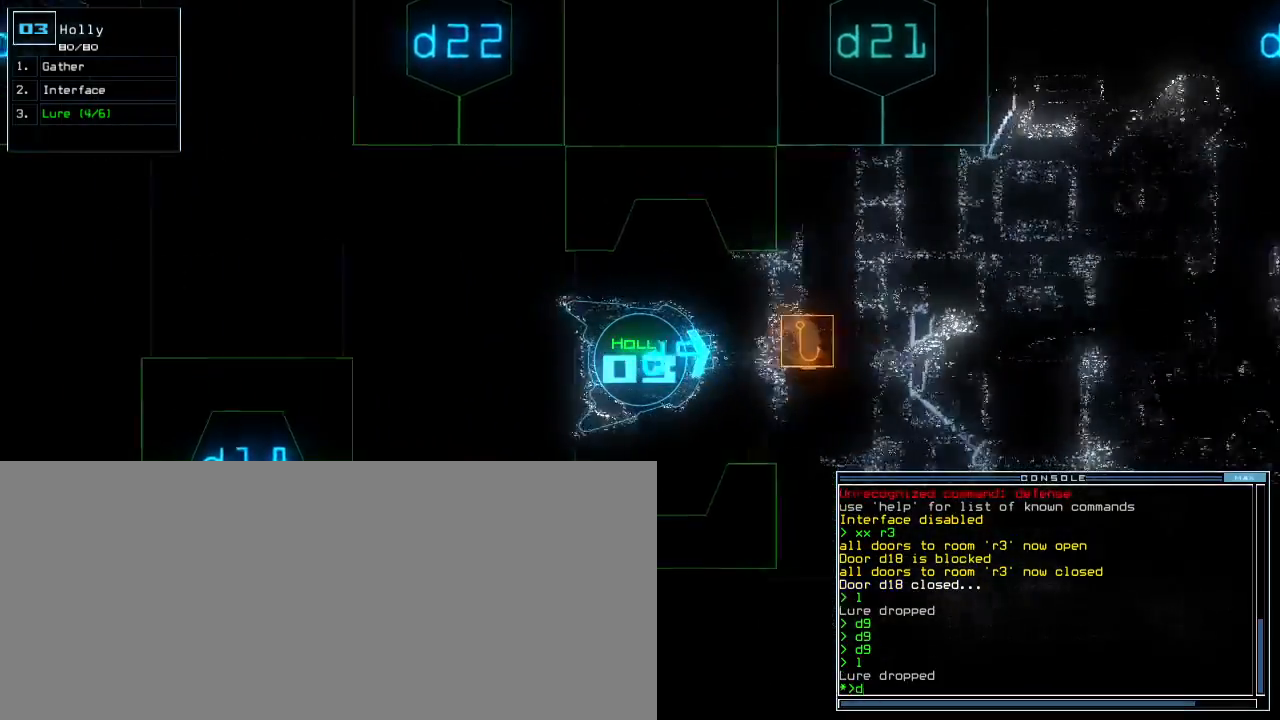
{"keys": ["down"], "events": [[300, "9", "down"], [383, "9", "up"]]}
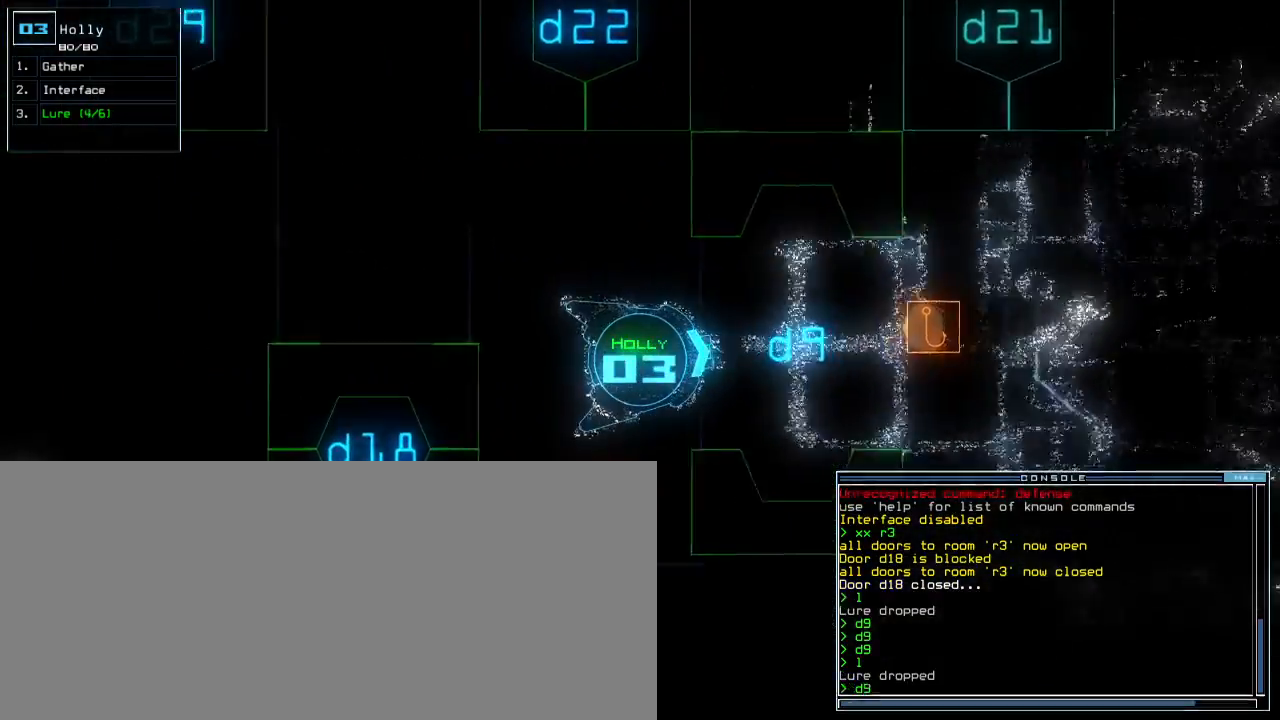
{"keys": [], "events": [[100, "return", "down"], [200, "return", "up"], [200, "space", "down"], [250, "down", "up"], [283, "space", "up"]]}
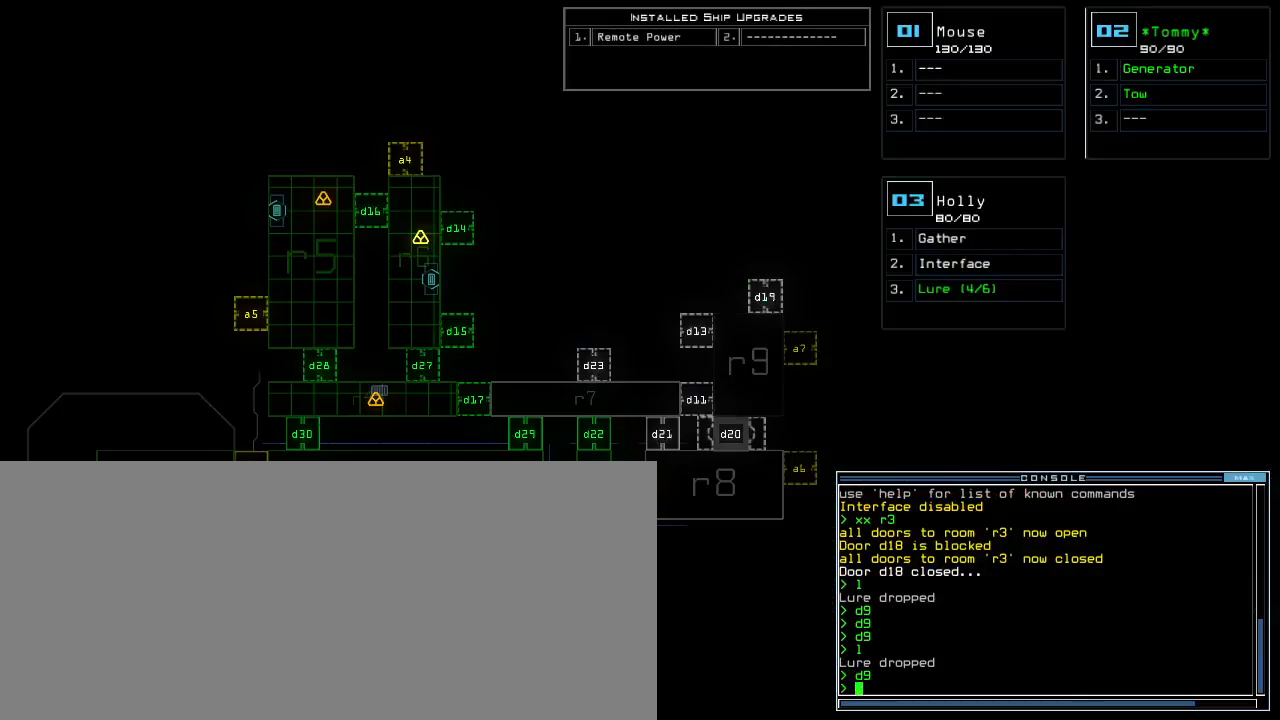
{"keys": [], "events": []}
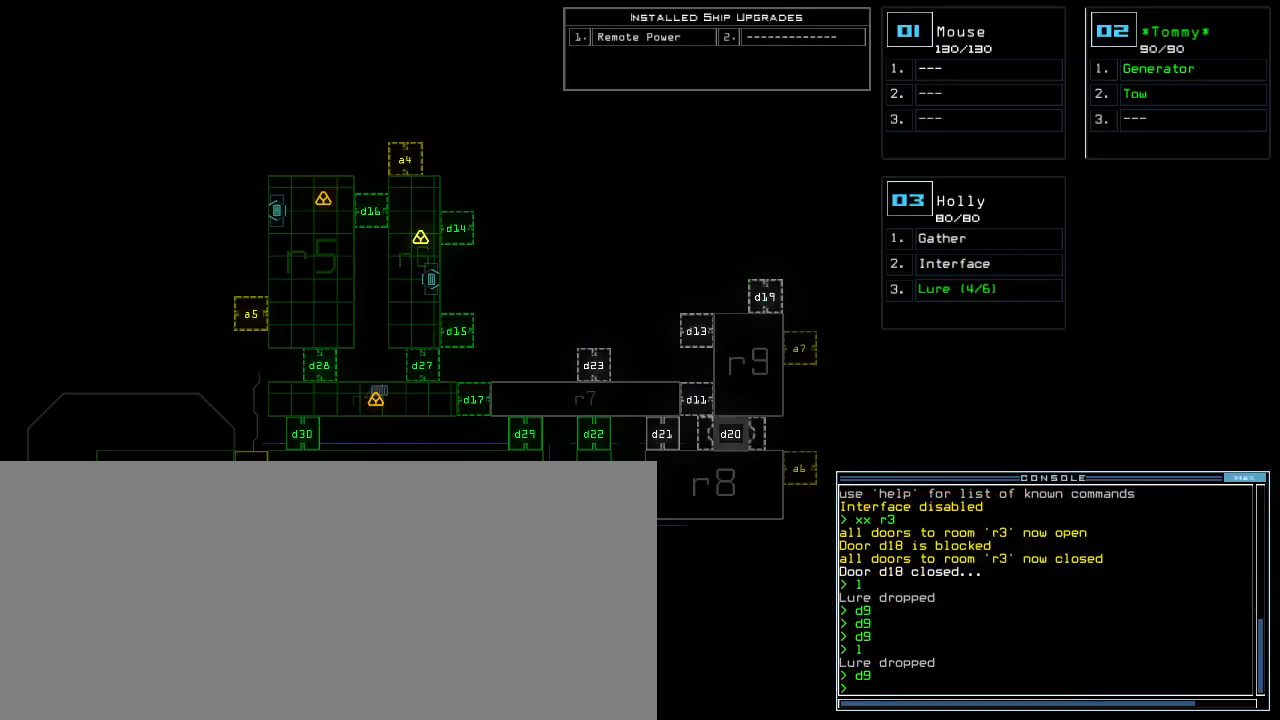
{"keys": ["down", "left"], "events": [[83, "space", "down"], [150, "left", "down"], [183, "space", "up"], [350, "down", "down"]]}
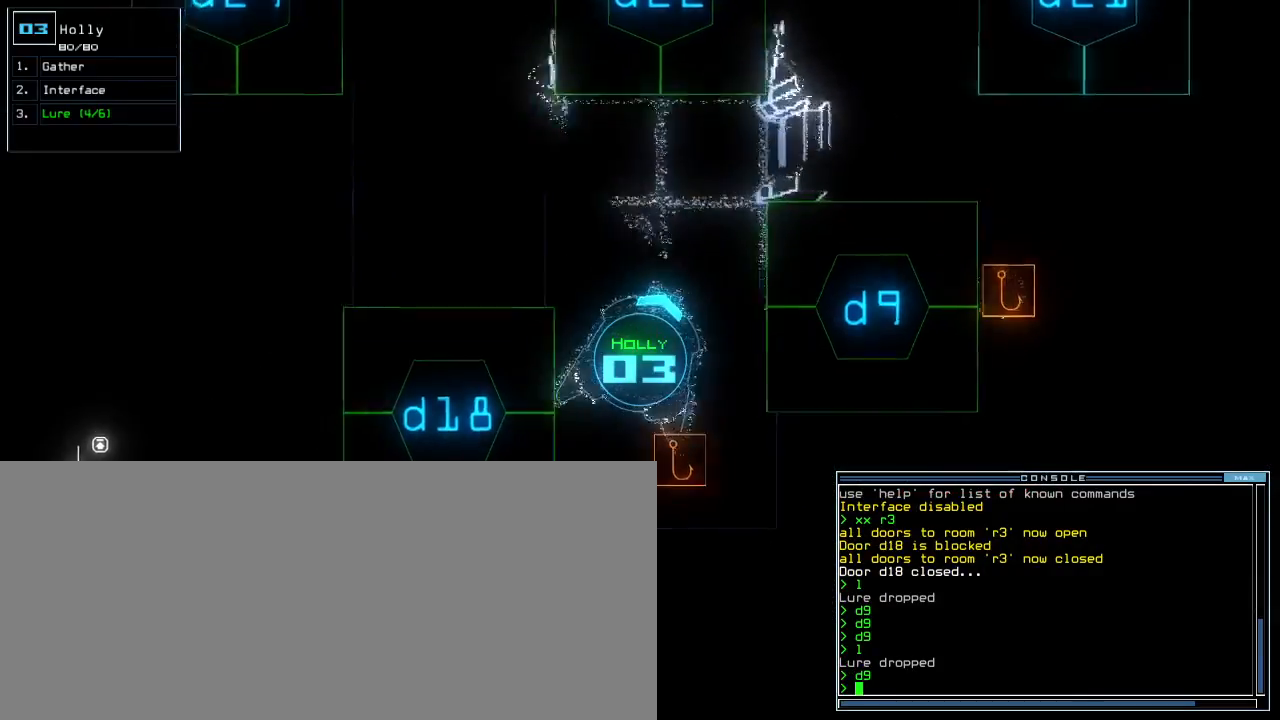
{"keys": ["i", "p"], "events": [[50, "left", "up"], [200, "down", "up"], [433, "p", "down"], [500, "i", "down"]]}
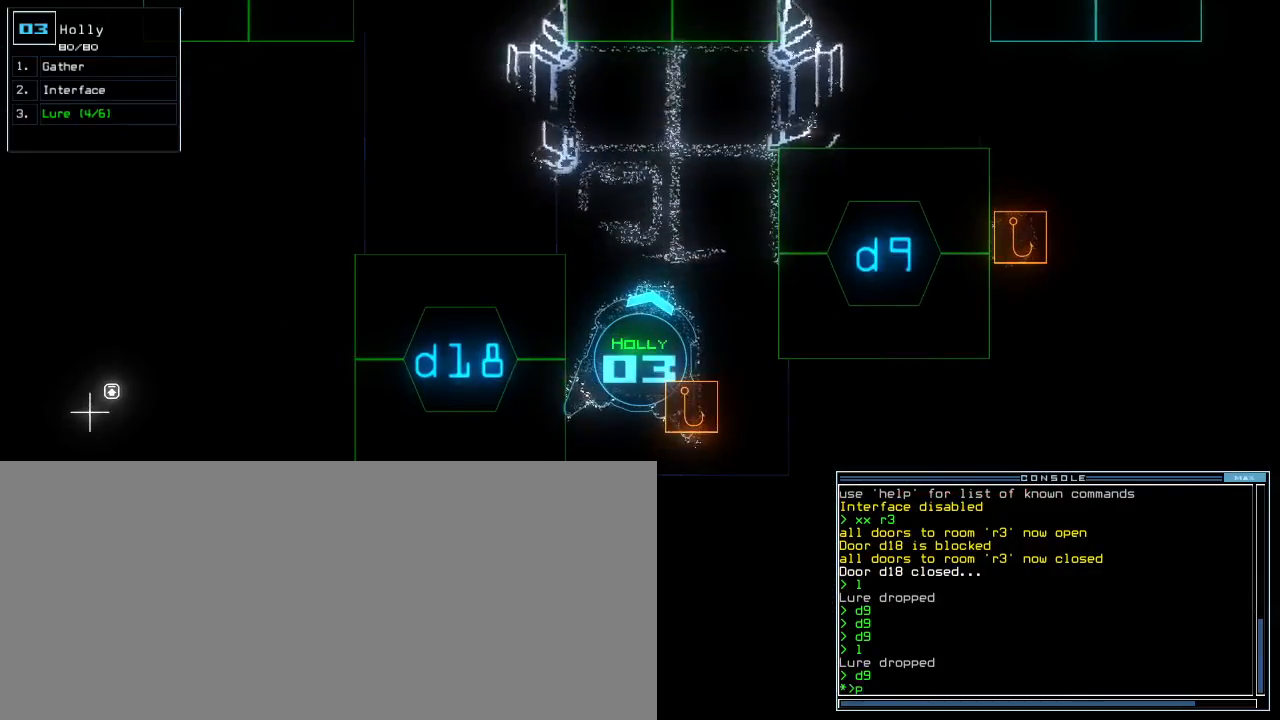
{"keys": ["d"], "events": [[33, "p", "up"], [67, "return", "down"], [83, "i", "up"], [133, "return", "up"], [483, "d", "down"]]}
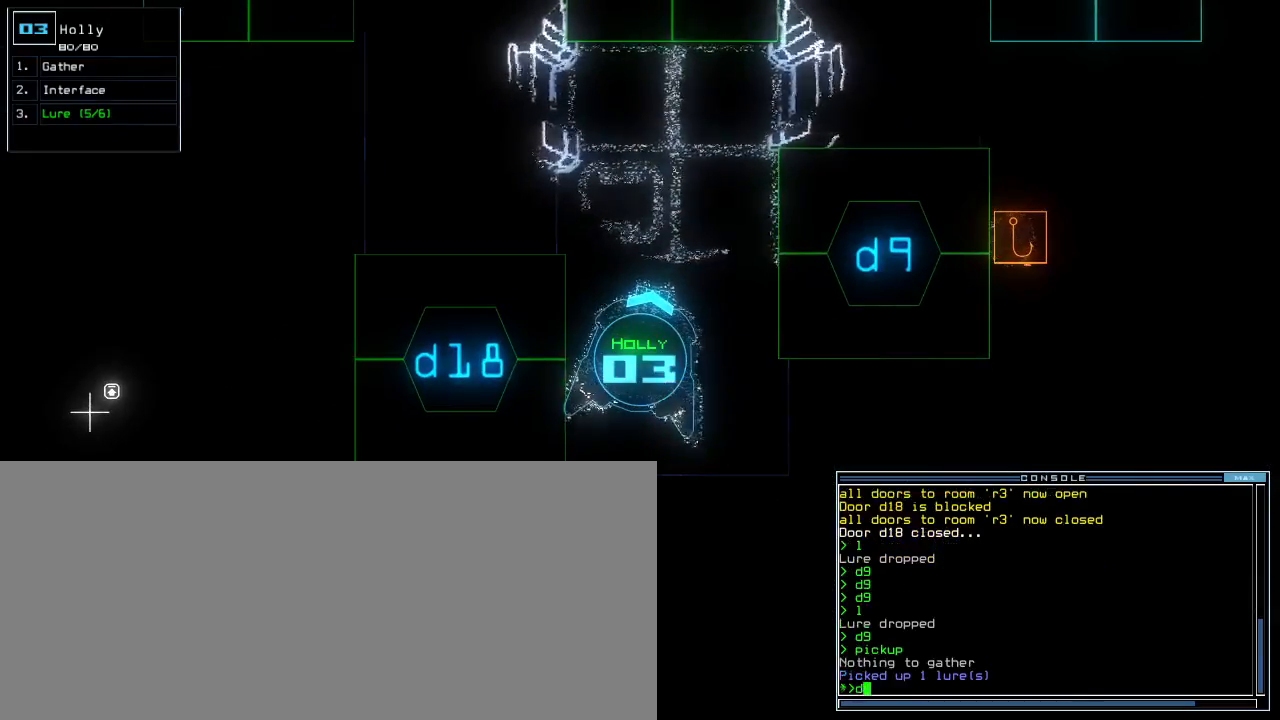
{"keys": ["return", "up"], "events": [[50, "up", "down"], [67, "d", "up"], [133, "right", "down"], [317, "right", "up"], [367, "9", "down"], [433, "return", "down"], [467, "9", "up"]]}
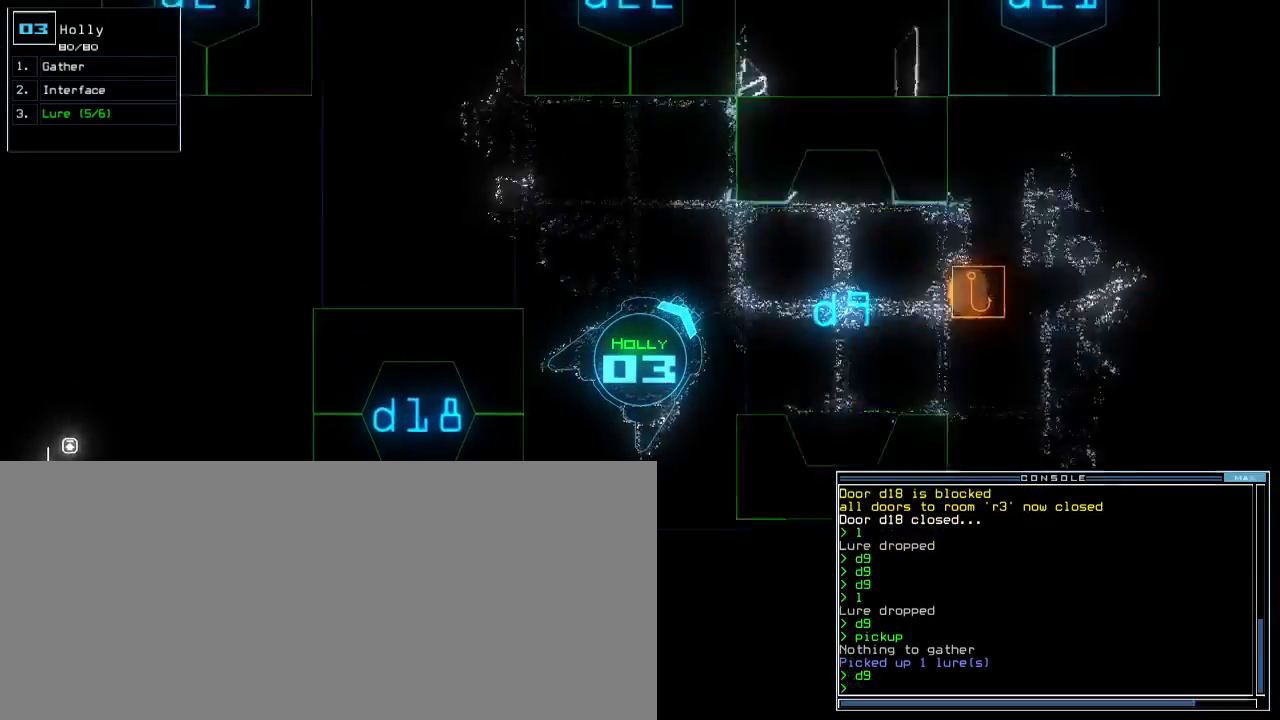
{"keys": ["up"], "events": [[17, "return", "up"], [183, "right", "down"], [467, "right", "up"]]}
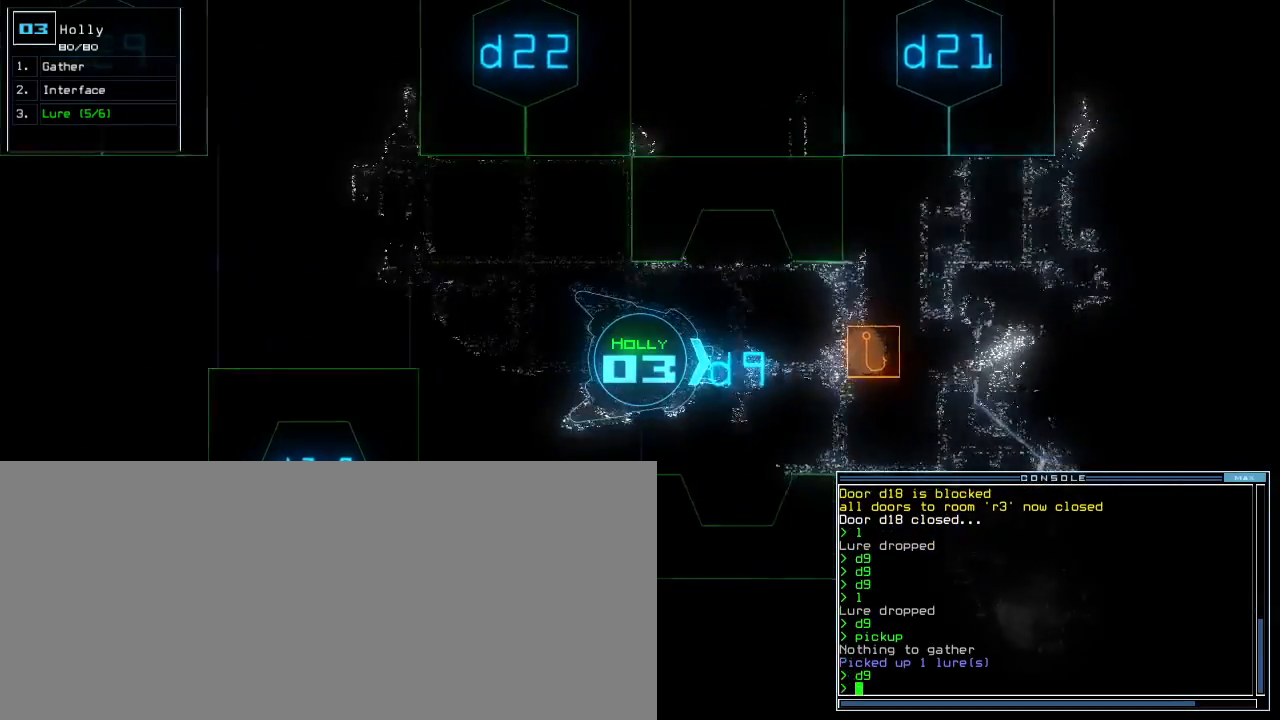
{"keys": ["up"], "events": []}
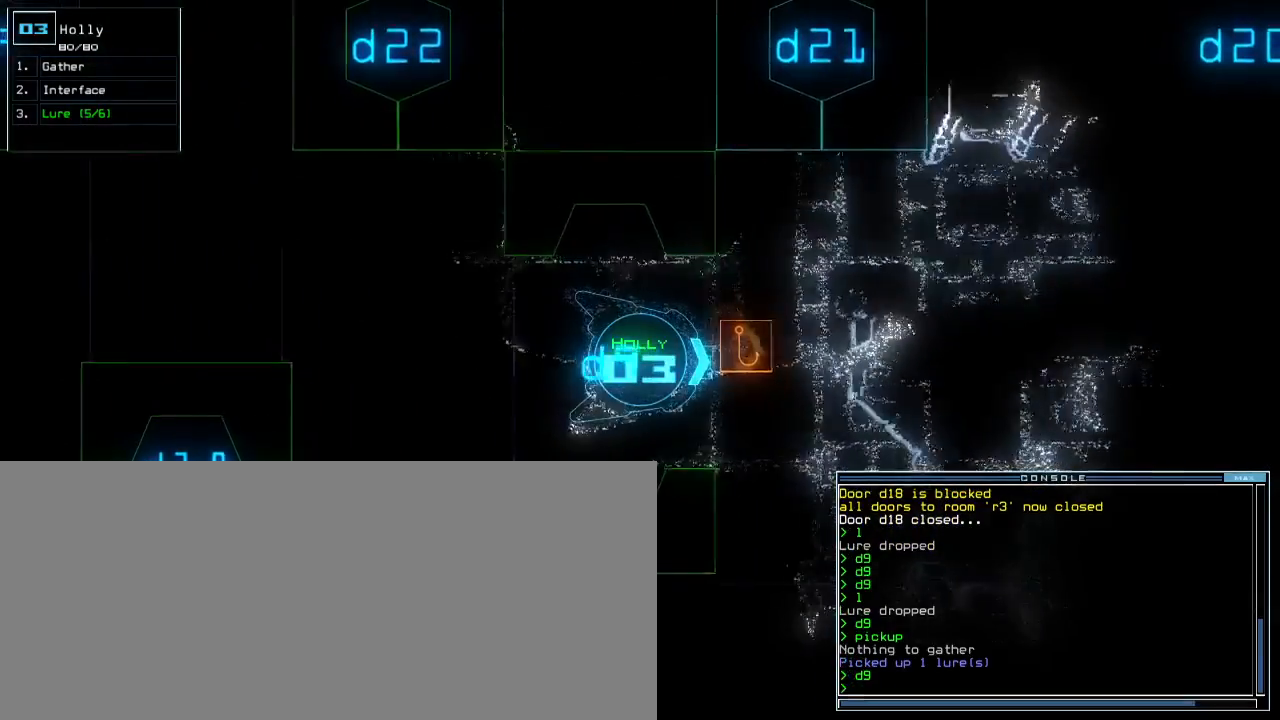
{"keys": ["up"], "events": [[417, "right", "down"], [467, "right", "up"]]}
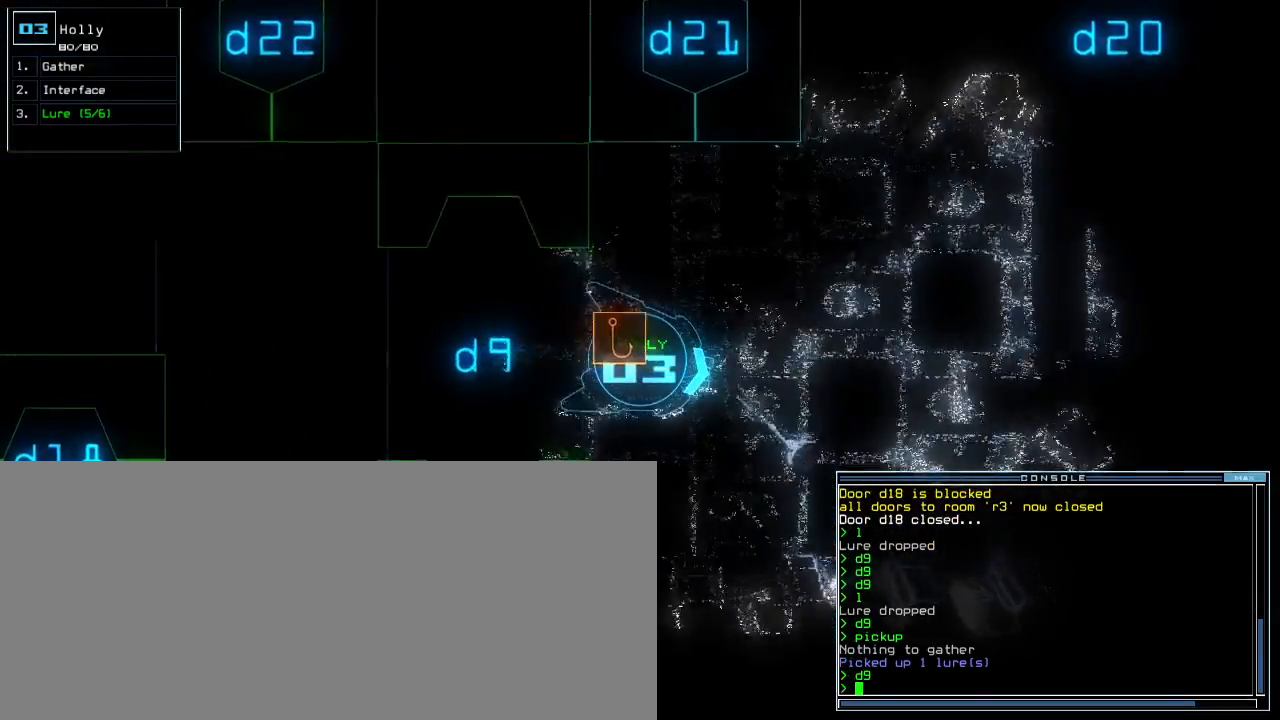
{"keys": ["up"], "events": [[183, "left", "down"], [350, "left", "up"]]}